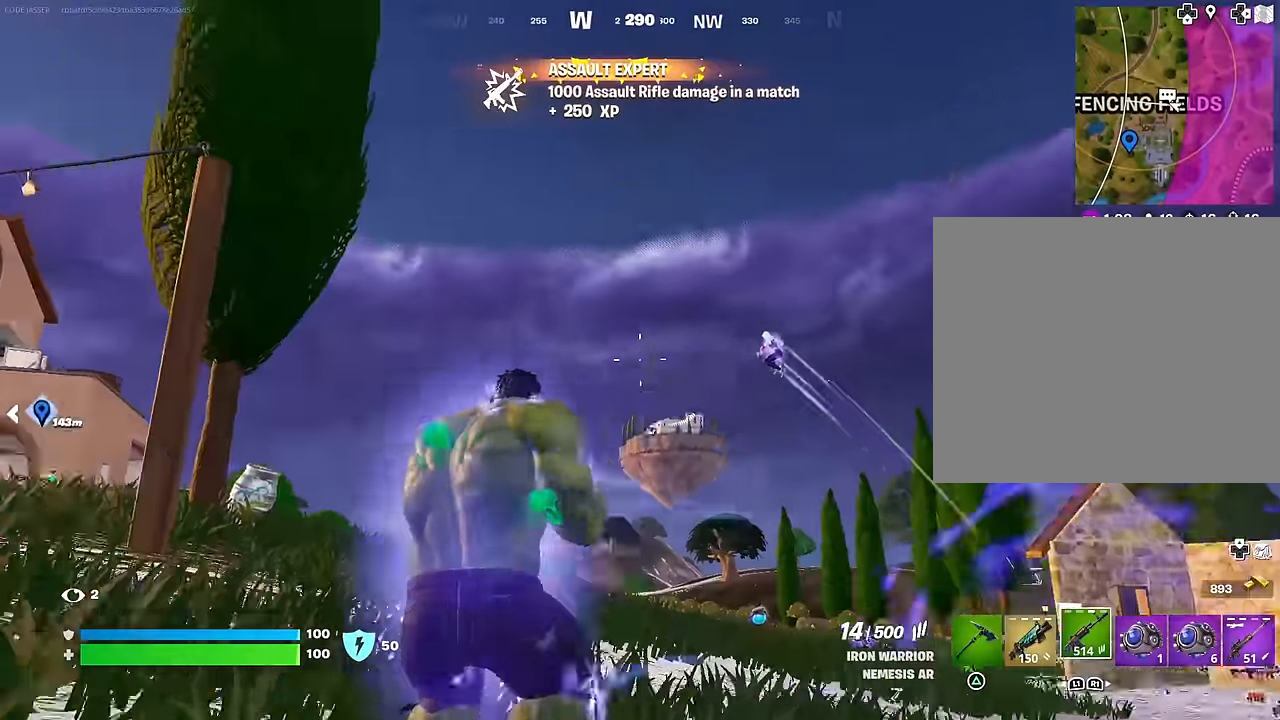
Gameplay with a controller (PlayStation layout); each line is a JSON object with the inputs held at the frame after it. "events" lists button and stick changes between this image and that frame as [ms after this image, input, new state], when the widget could be followed in between.
{"buttons": ["L2"], "left_stick": "up-right", "right_stick": "up-left", "events": [[100, "right_stick", "right"], [200, "left_stick", "right"], [200, "right_stick", "up-left"], [250, "right_stick", "center"], [300, "left_stick", "up-right"], [350, "L2", "down"], [400, "right_stick", "up-left"]]}
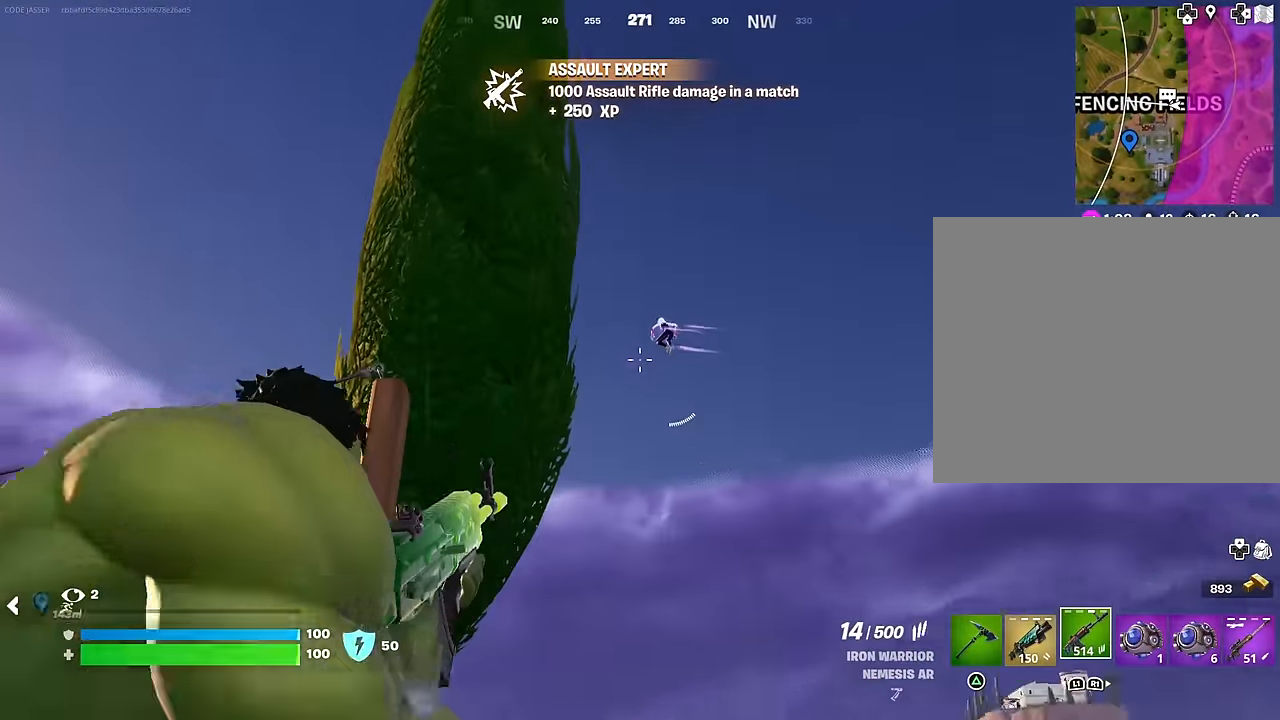
{"buttons": [], "left_stick": "up-left", "right_stick": "center", "events": [[117, "left_stick", "up-left"], [167, "right_stick", "down-left"], [183, "L2", "up"], [350, "right_stick", "center"]]}
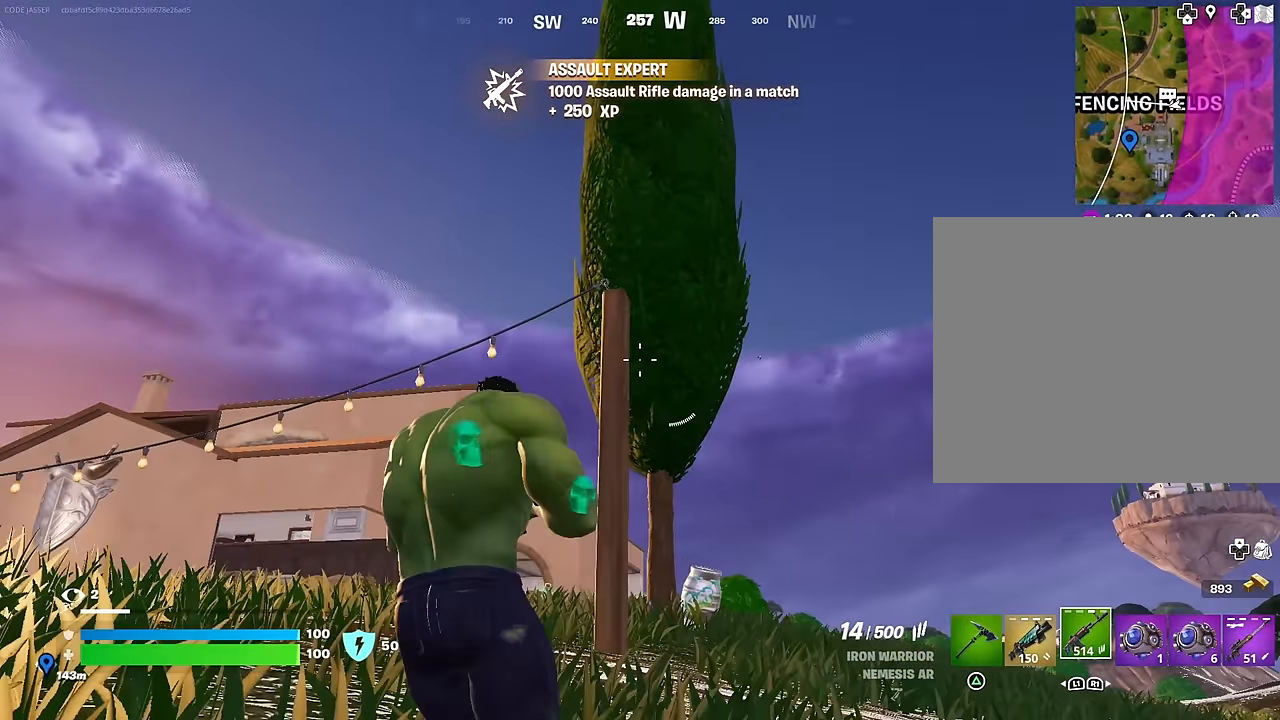
{"buttons": ["L2", "R2"], "left_stick": "up-left", "right_stick": "down-left", "events": [[150, "L2", "down"], [300, "right_stick", "down-left"], [433, "R2", "down"]]}
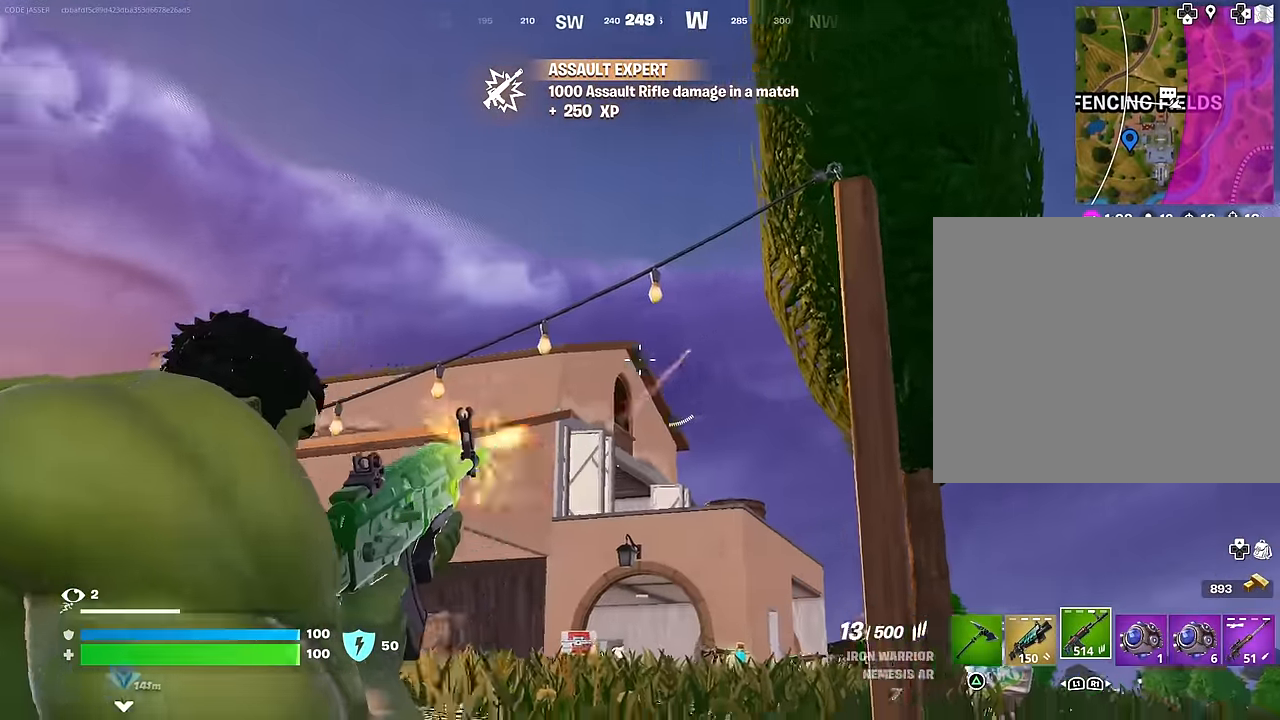
{"buttons": [], "left_stick": "up", "right_stick": "center", "events": [[33, "L2", "up"], [67, "R2", "up"], [67, "right_stick", "down"], [83, "L3", "down"], [83, "left_stick", "up-right"], [150, "L3", "up"], [150, "left_stick", "up"], [183, "R1", "down"], [183, "right_stick", "center"], [267, "R1", "up"], [317, "R1", "down"], [400, "R1", "up"]]}
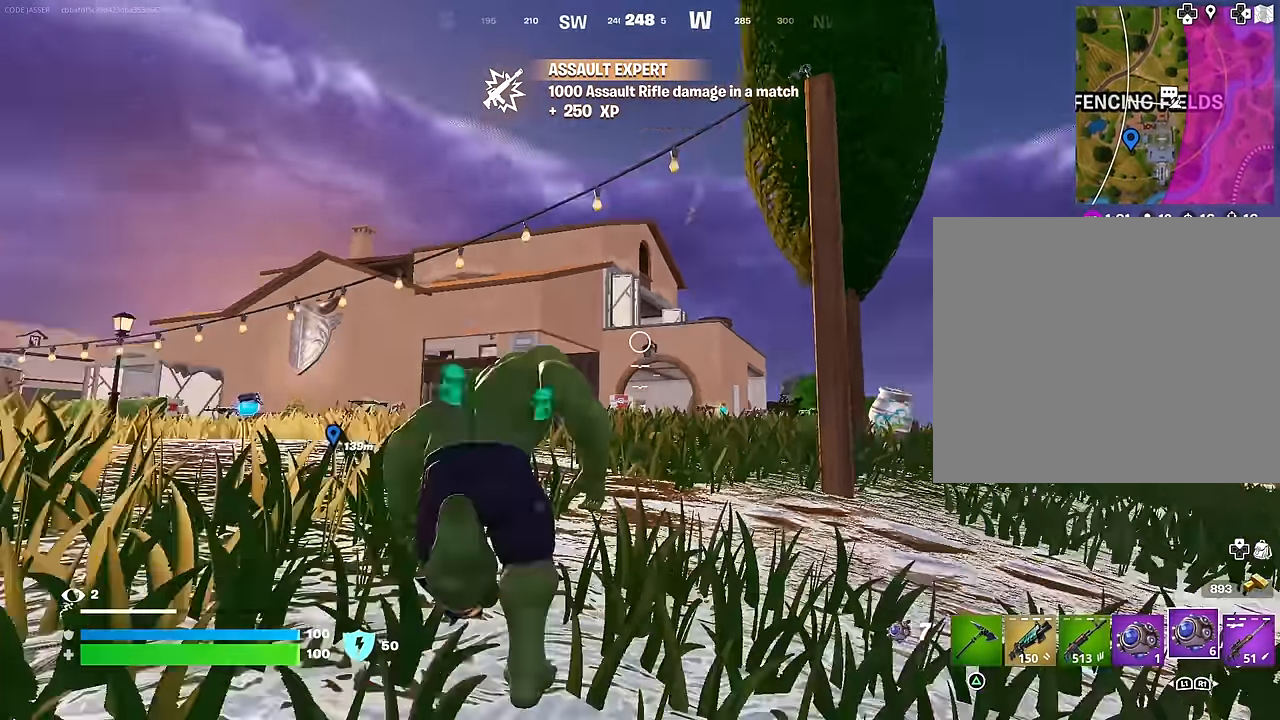
{"buttons": [], "left_stick": "center", "right_stick": "center", "events": [[183, "L1", "down"], [267, "L1", "up"], [333, "left_stick", "center"], [383, "R3", "down"], [500, "R3", "up"]]}
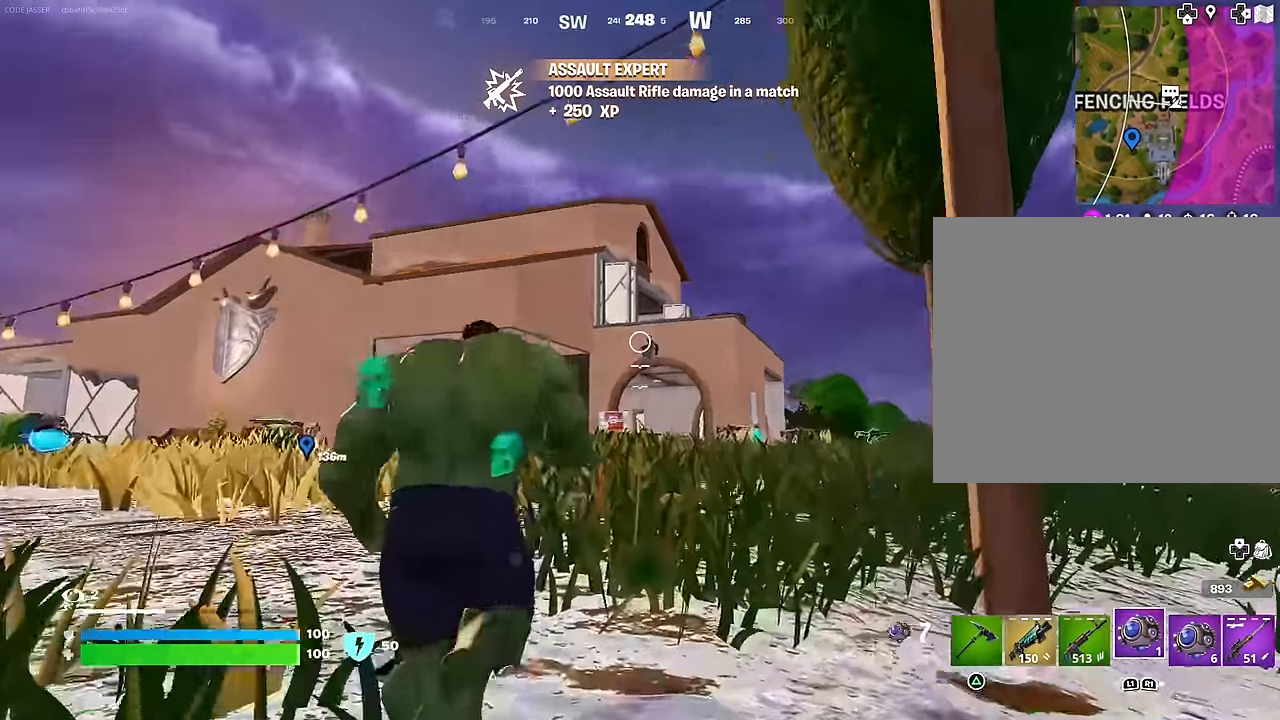
{"buttons": [], "left_stick": "up", "right_stick": "down", "events": [[17, "right_stick", "down"], [50, "left_stick", "up"], [133, "R2", "down"], [333, "R2", "up"]]}
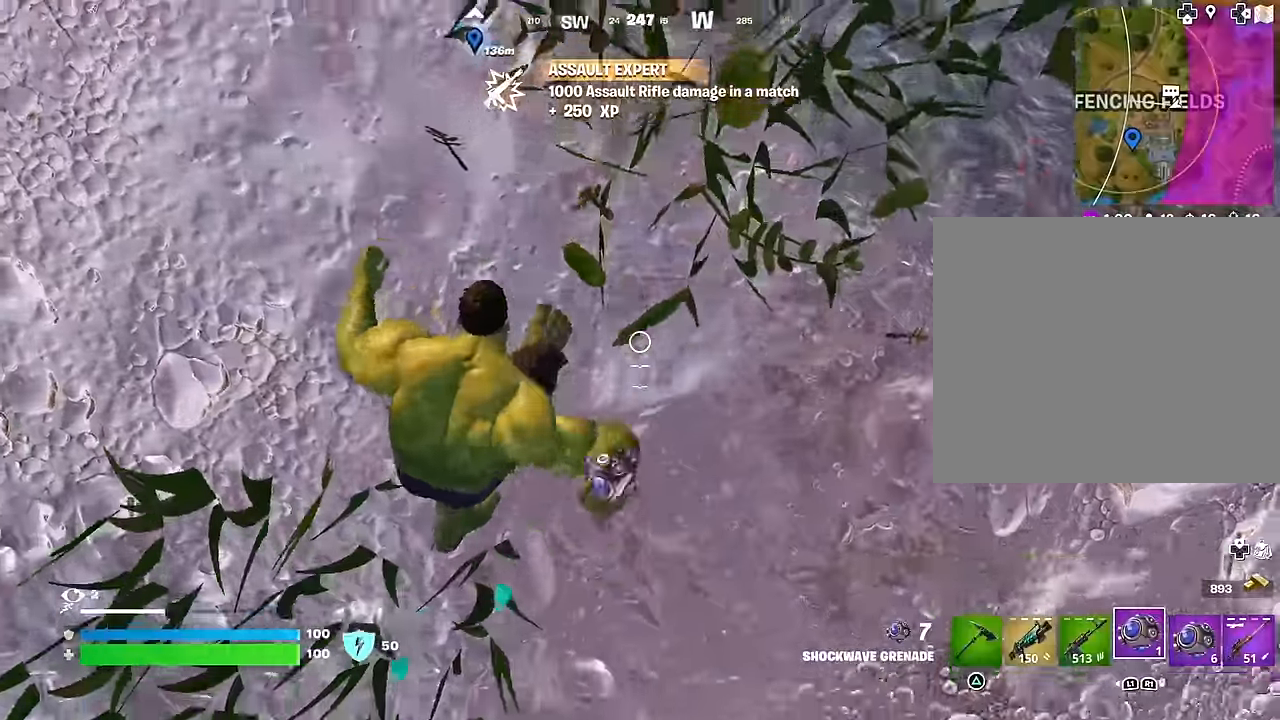
{"buttons": [], "left_stick": "up", "right_stick": "center", "events": [[17, "L3", "down"], [67, "right_stick", "center"], [100, "L3", "up"], [133, "right_stick", "up"], [317, "CROSS", "down"], [433, "CROSS", "up"], [500, "right_stick", "center"]]}
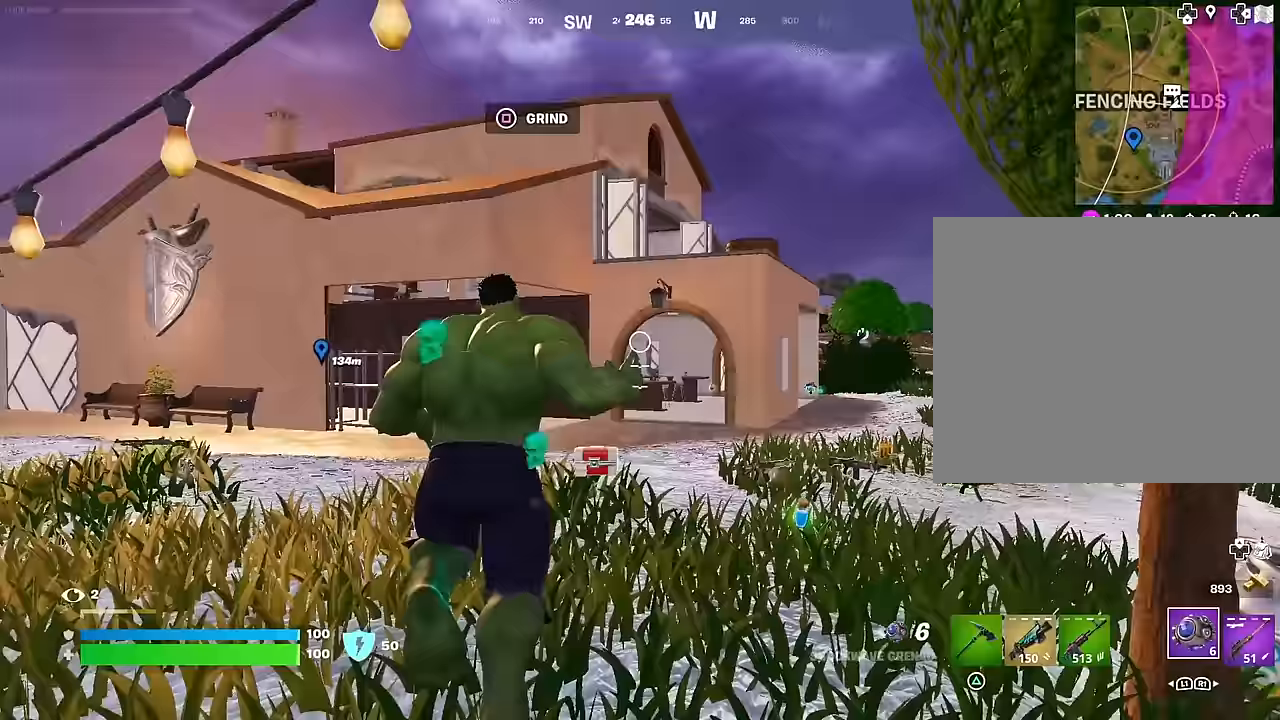
{"buttons": [], "left_stick": "center", "right_stick": "center", "events": [[167, "right_stick", "down"], [250, "L1", "down"], [267, "right_stick", "center"], [317, "L1", "up"], [317, "left_stick", "up-left"], [383, "L1", "down"], [383, "right_stick", "down-left"], [450, "L1", "up"], [483, "left_stick", "center"], [483, "right_stick", "center"]]}
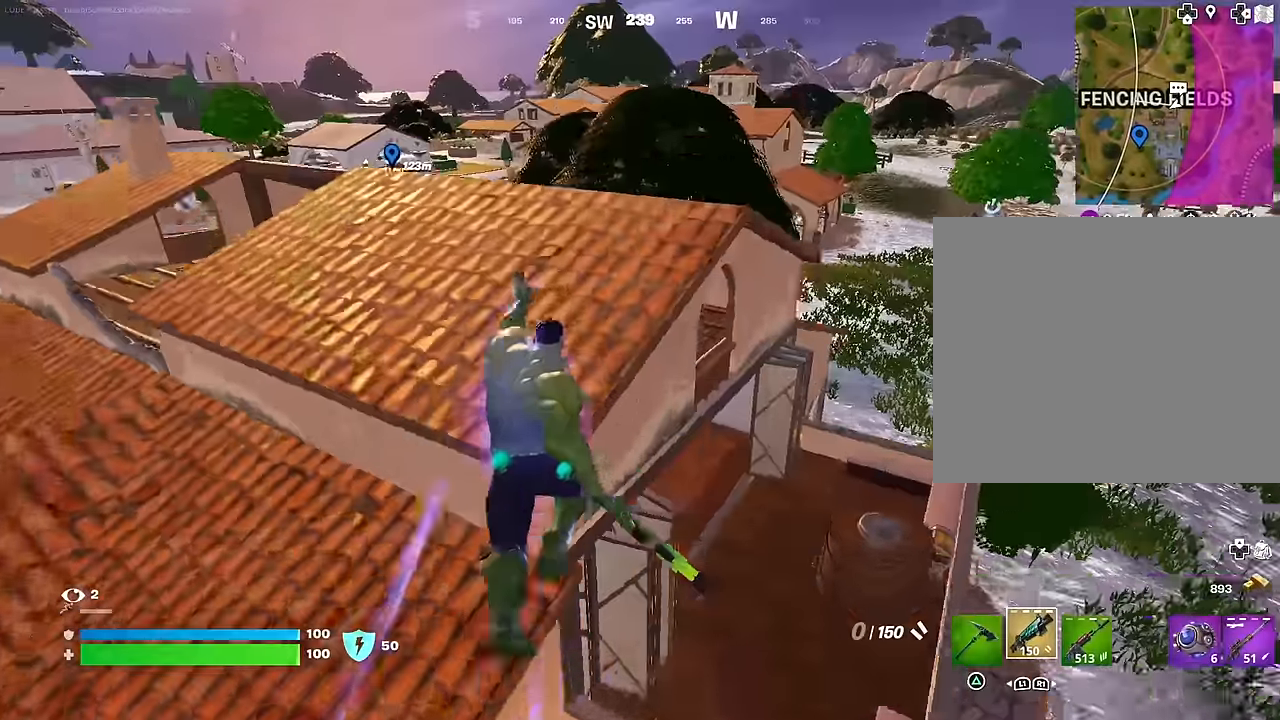
{"buttons": [], "left_stick": "up-left", "right_stick": "center", "events": [[133, "left_stick", "left"], [167, "SQUARE", "down"], [250, "SQUARE", "up"], [300, "SQUARE", "down"], [367, "SQUARE", "up"], [417, "left_stick", "up-left"]]}
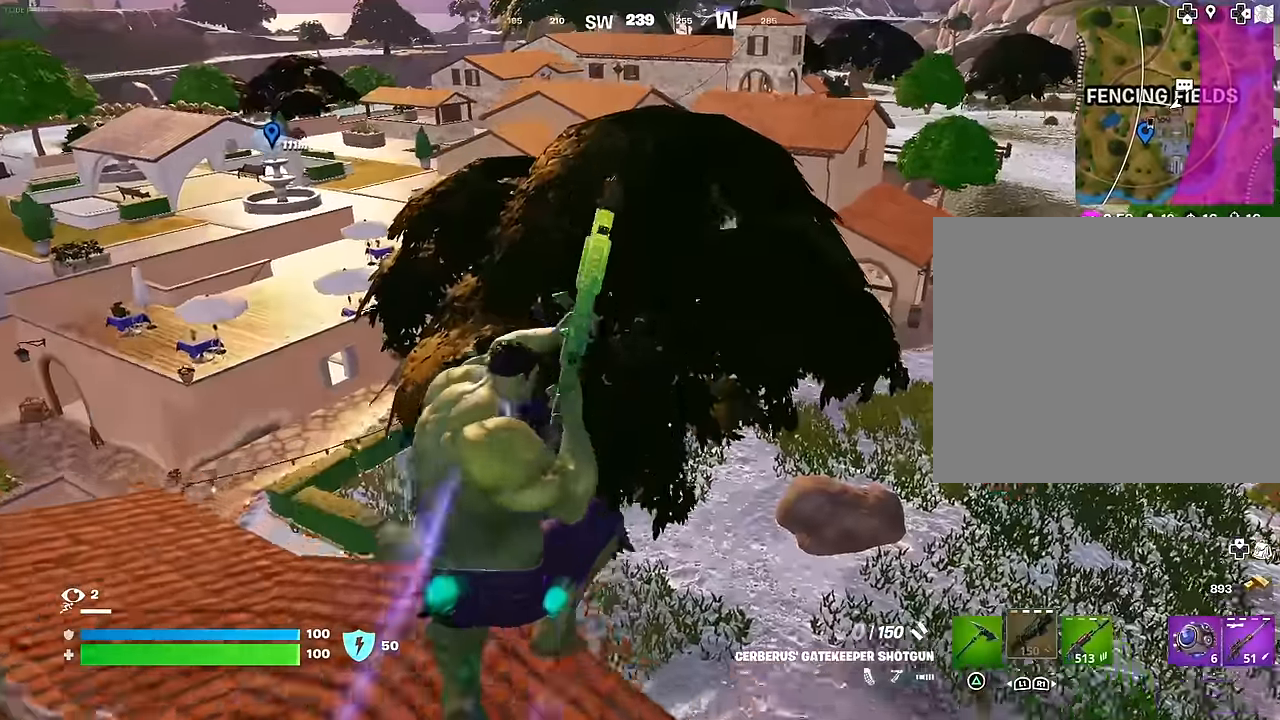
{"buttons": [], "left_stick": "up-left", "right_stick": "down-left", "events": [[117, "right_stick", "left"], [233, "right_stick", "center"], [483, "right_stick", "down-left"]]}
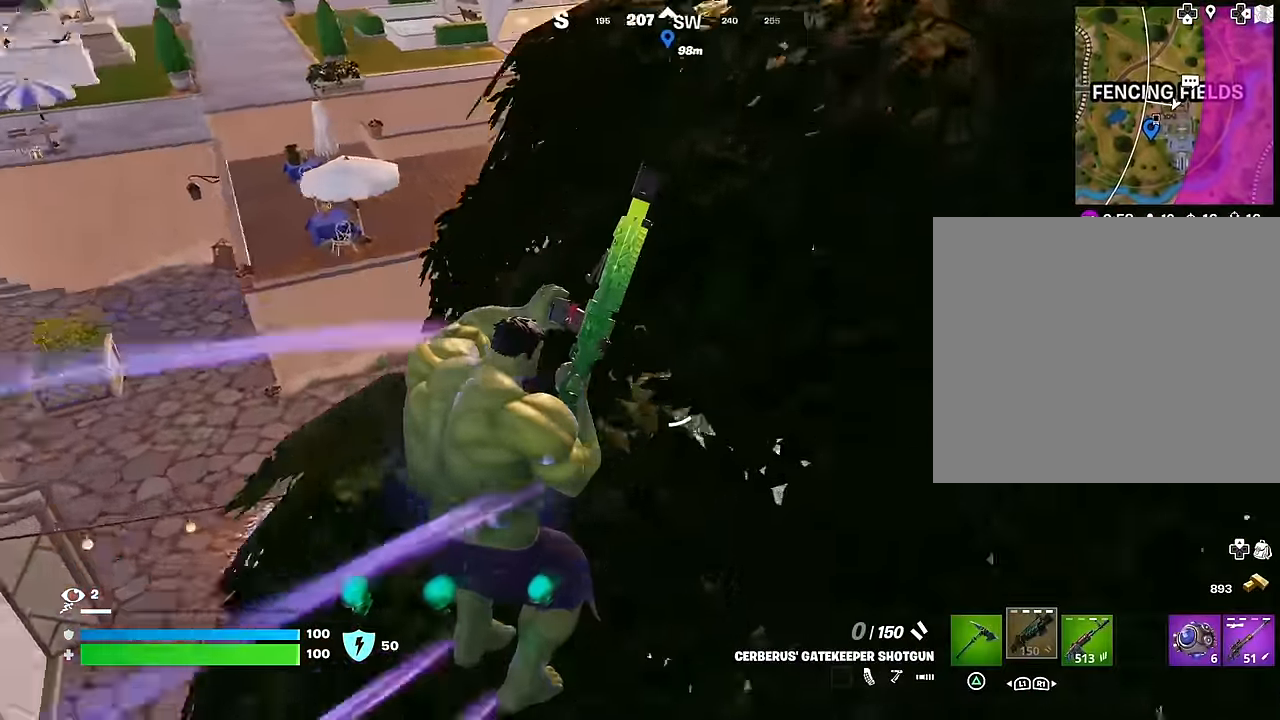
{"buttons": [], "left_stick": "up", "right_stick": "right", "events": [[167, "right_stick", "center"], [267, "left_stick", "up"], [367, "right_stick", "down"], [450, "right_stick", "right"]]}
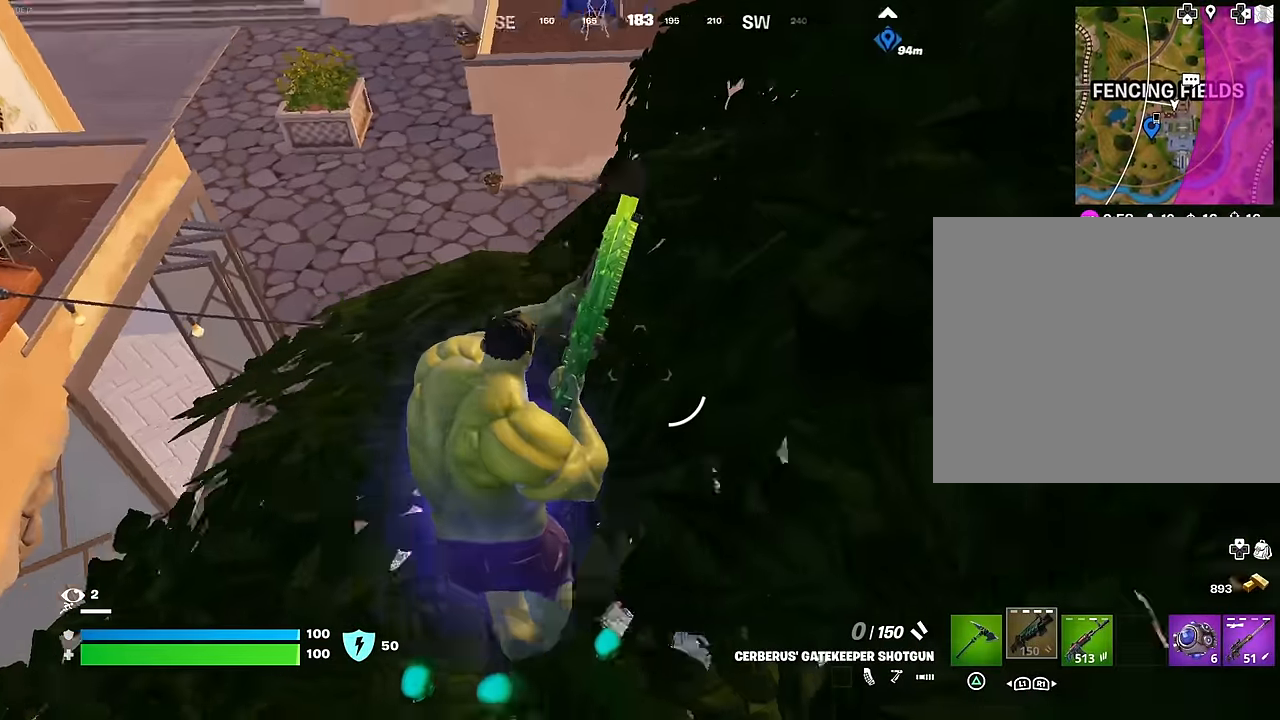
{"buttons": [], "left_stick": "up", "right_stick": "right", "events": [[33, "right_stick", "center"], [117, "right_stick", "up-right"], [233, "CROSS", "down"], [250, "right_stick", "center"], [333, "CROSS", "up"], [467, "right_stick", "right"]]}
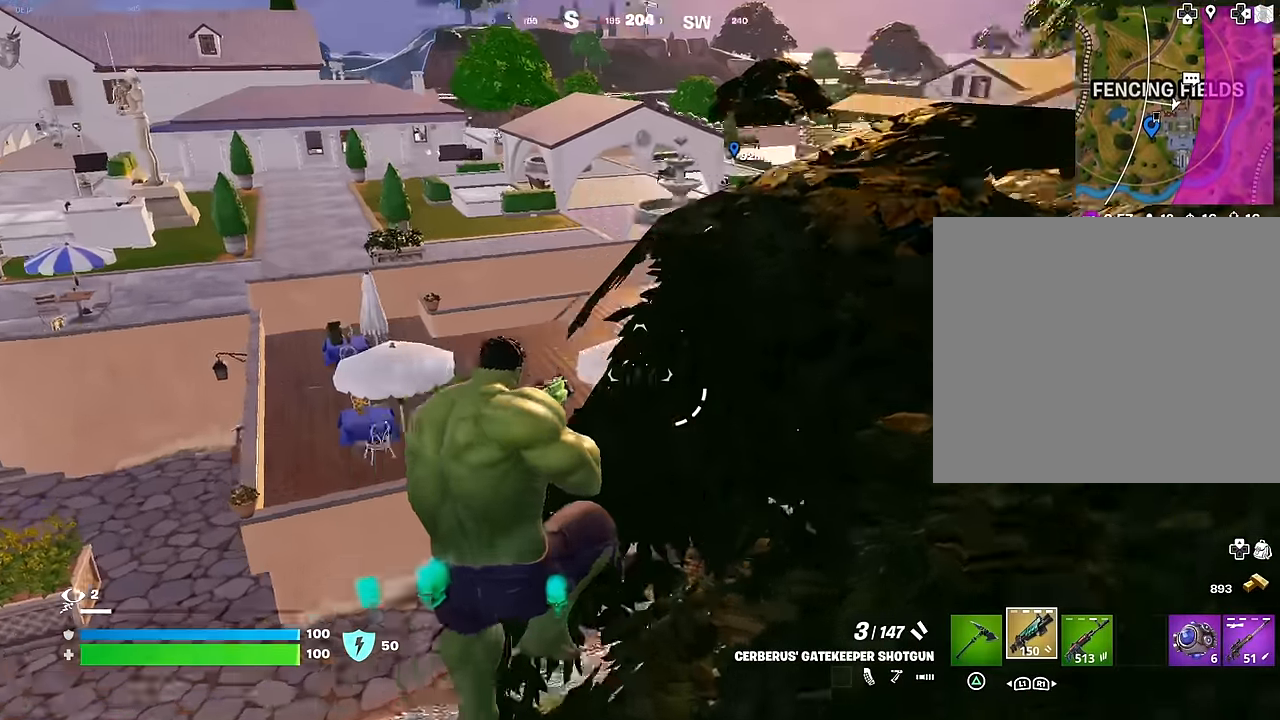
{"buttons": [], "left_stick": "up", "right_stick": "right", "events": [[83, "right_stick", "up"], [200, "CROSS", "down"], [217, "right_stick", "center"], [267, "CROSS", "up"], [300, "right_stick", "down-left"], [400, "right_stick", "down-right"], [500, "right_stick", "right"]]}
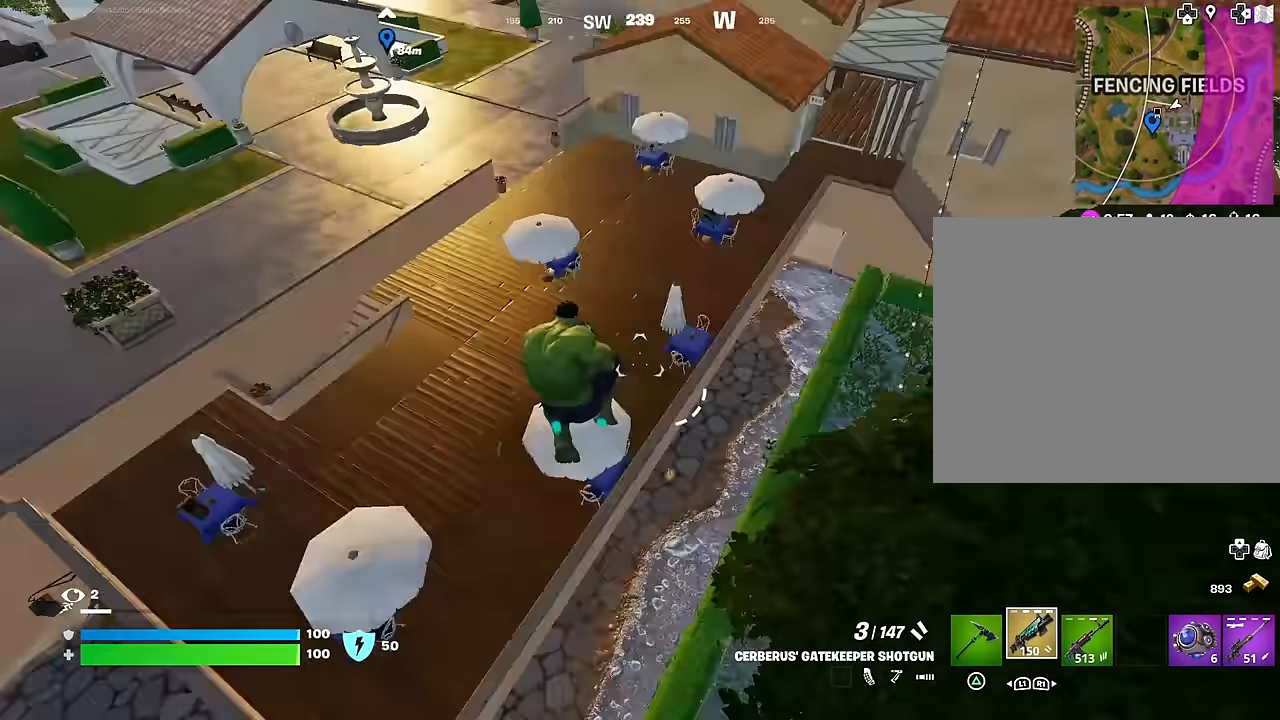
{"buttons": [], "left_stick": "up-left", "right_stick": "up-right", "events": [[333, "left_stick", "up-left"], [350, "right_stick", "up-right"]]}
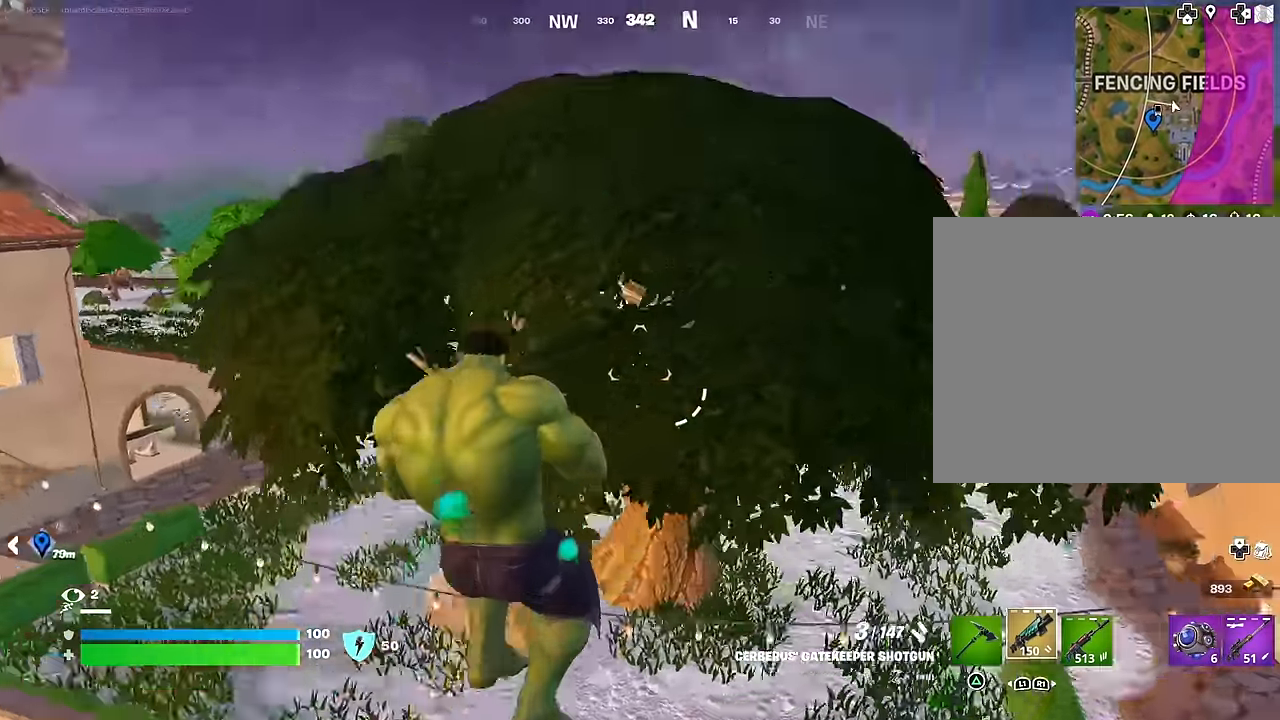
{"buttons": [], "left_stick": "up-right", "right_stick": "center", "events": [[117, "right_stick", "center"], [233, "right_stick", "left"], [250, "L3", "down"], [367, "L3", "up"], [433, "left_stick", "up-right"], [483, "right_stick", "center"]]}
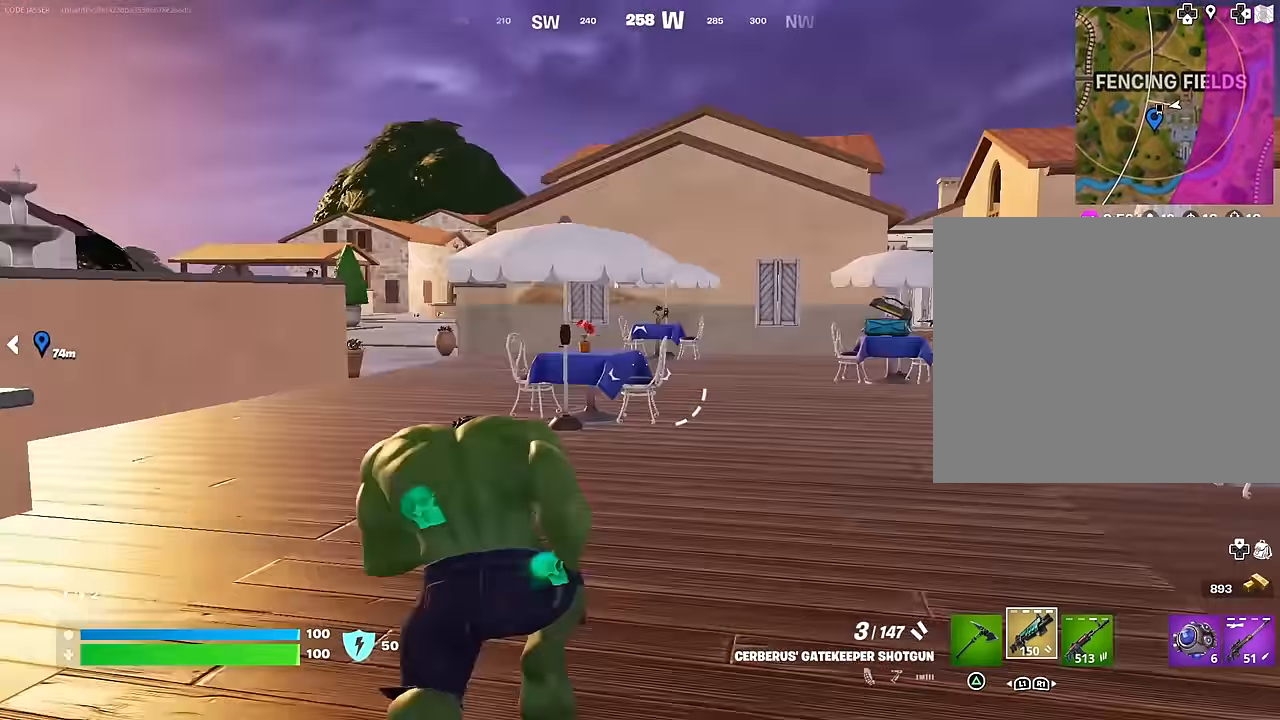
{"buttons": ["CROSS"], "left_stick": "up-left", "right_stick": "center", "events": [[133, "right_stick", "left"], [150, "left_stick", "up-left"], [333, "right_stick", "center"], [500, "CROSS", "down"]]}
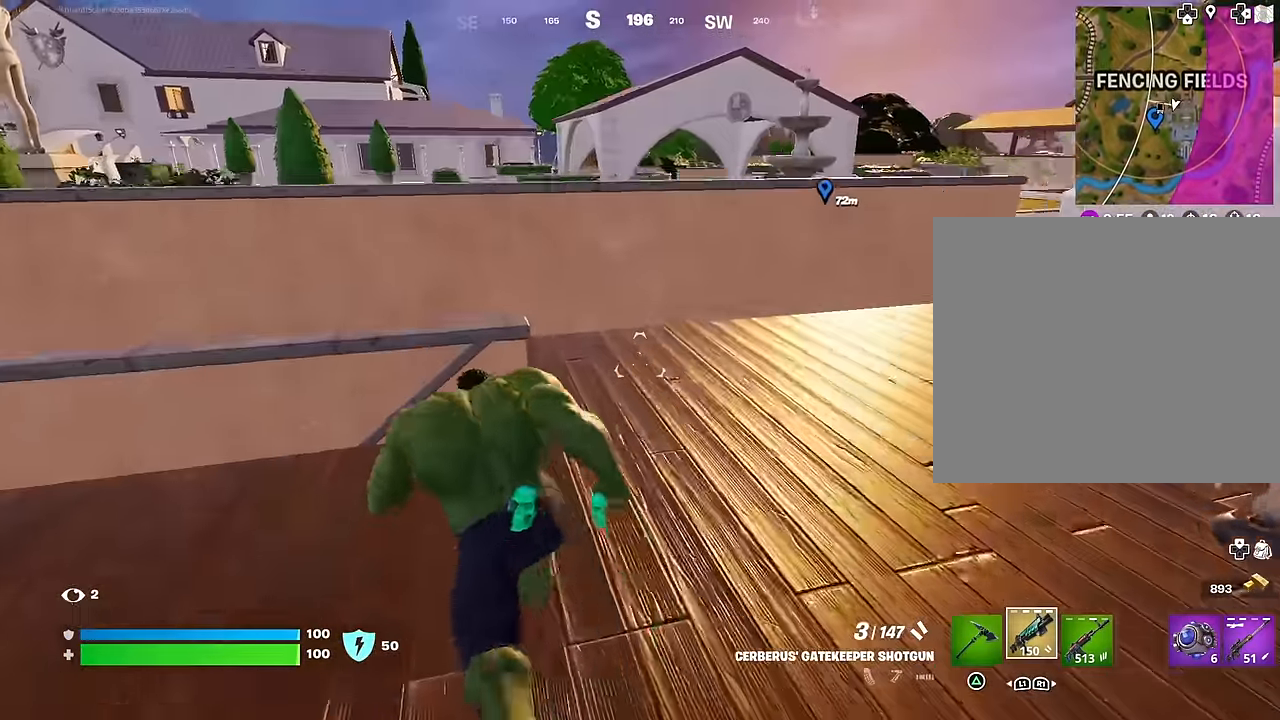
{"buttons": [], "left_stick": "up-left", "right_stick": "center", "events": [[83, "CROSS", "up"], [83, "right_stick", "down-left"], [133, "left_stick", "down-left"], [267, "right_stick", "left"], [317, "left_stick", "left"], [417, "left_stick", "up-left"], [450, "right_stick", "center"]]}
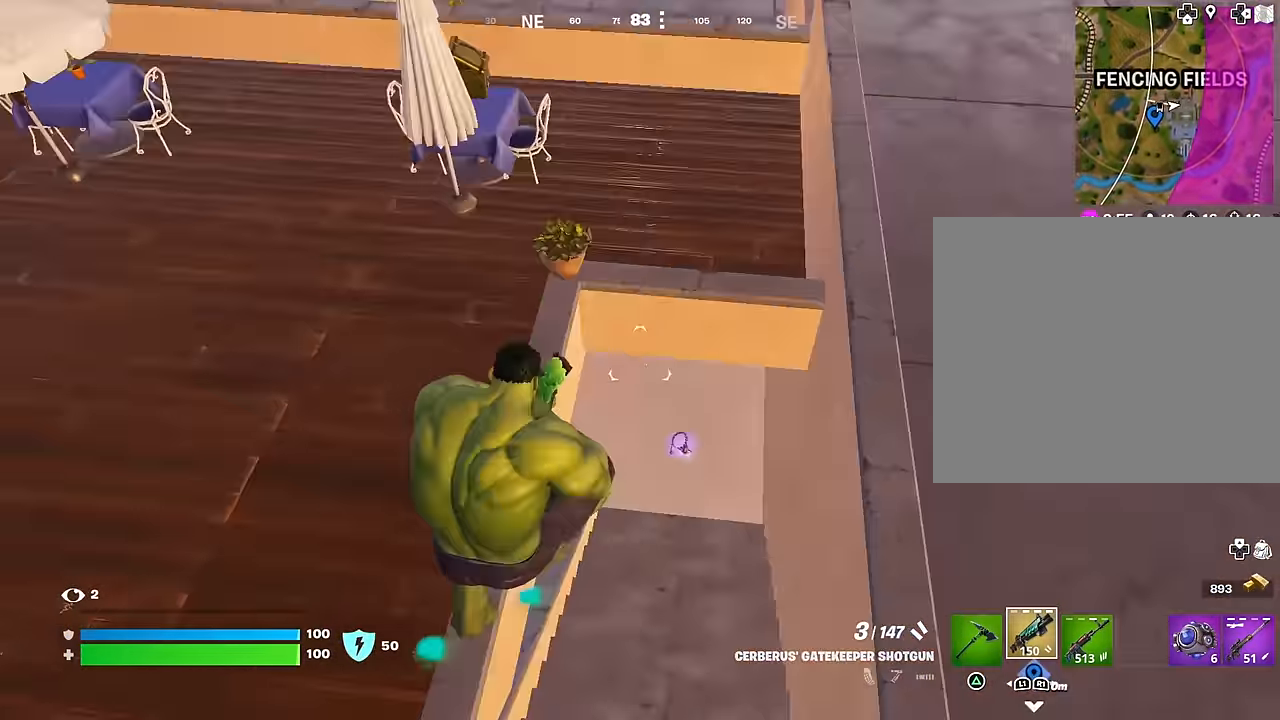
{"buttons": [], "left_stick": "up-left", "right_stick": "center", "events": [[67, "right_stick", "left"], [217, "right_stick", "up"], [400, "right_stick", "center"]]}
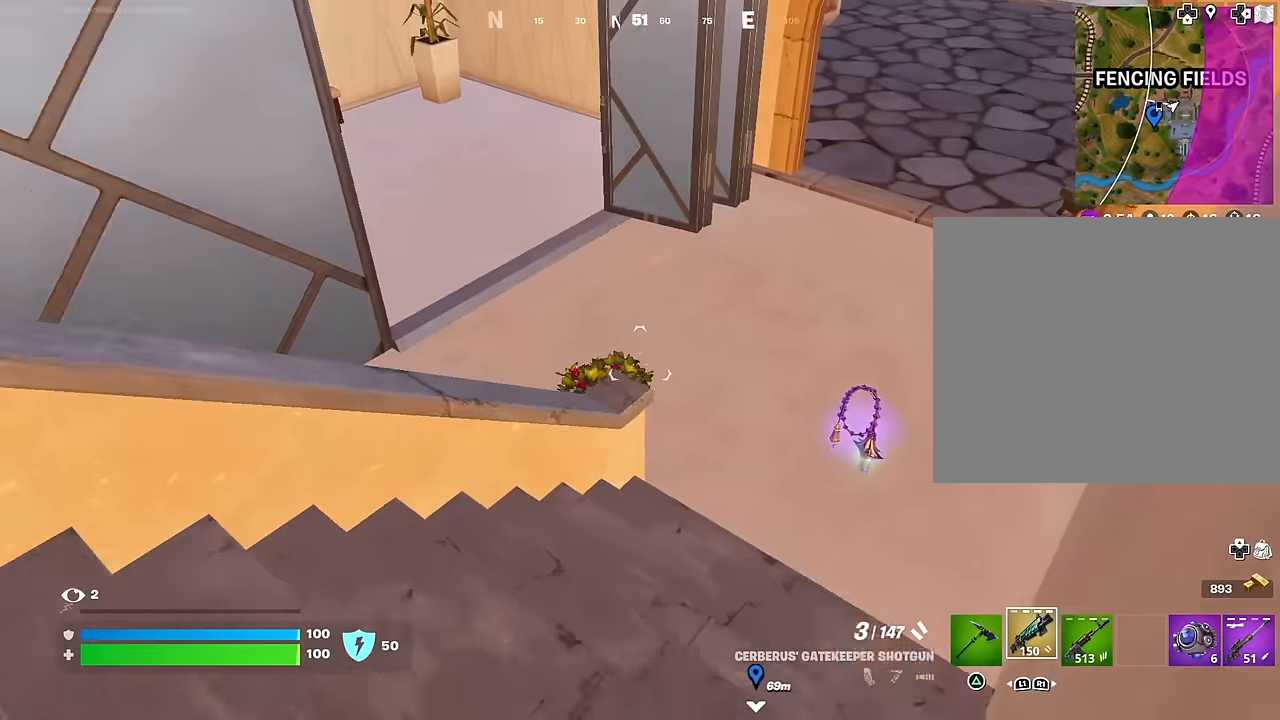
{"buttons": [], "left_stick": "up-left", "right_stick": "up-right", "events": [[34, "right_stick", "up"], [50, "left_stick", "up-right"], [200, "right_stick", "right"], [300, "L3", "down"], [300, "right_stick", "center"], [384, "L3", "up"], [417, "right_stick", "up-right"], [434, "left_stick", "up-left"]]}
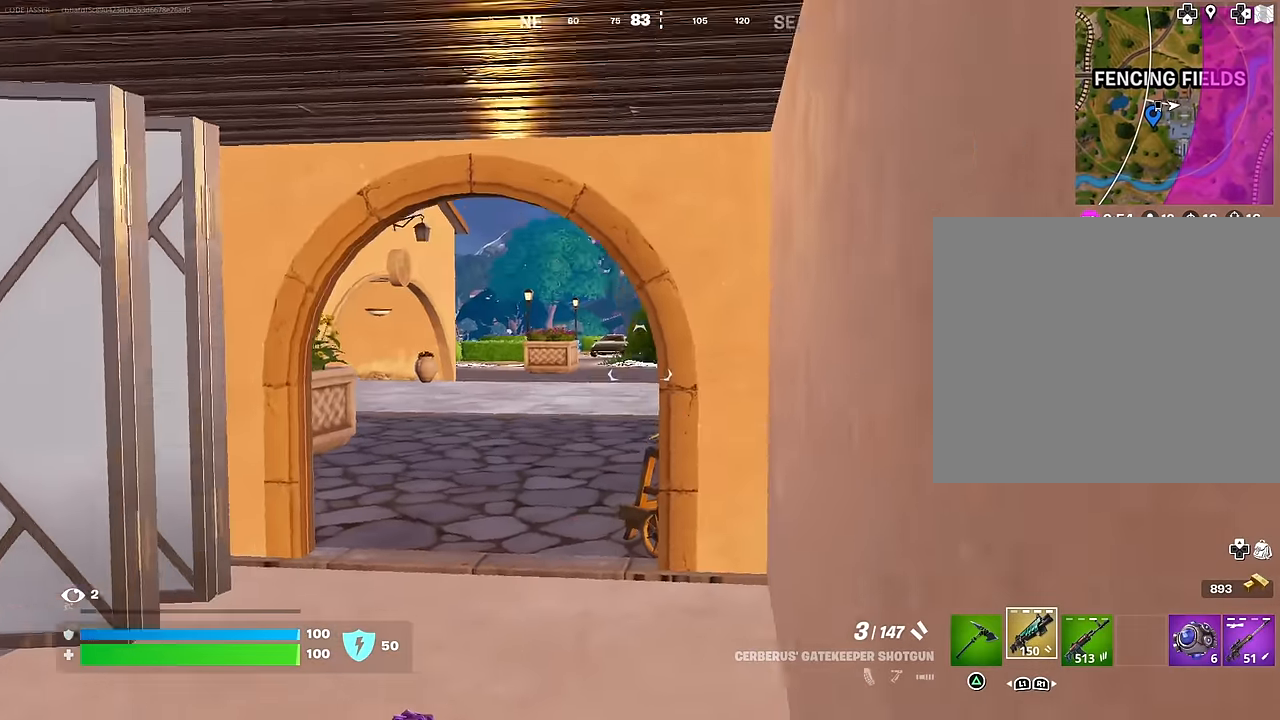
{"buttons": [], "left_stick": "up-left", "right_stick": "center", "events": [[50, "right_stick", "center"], [334, "right_stick", "right"], [484, "right_stick", "center"]]}
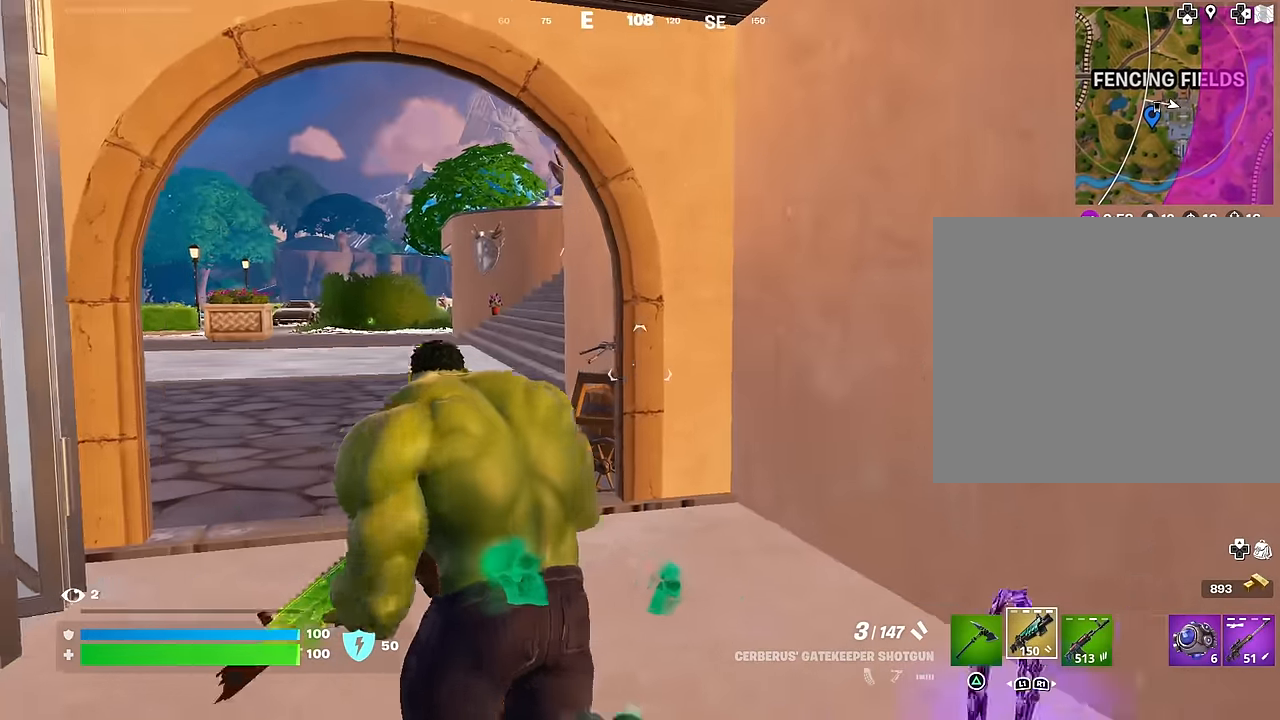
{"buttons": [], "left_stick": "up-left", "right_stick": "center", "events": [[117, "right_stick", "up-right"], [217, "right_stick", "center"], [417, "R1", "down"], [500, "R1", "up"]]}
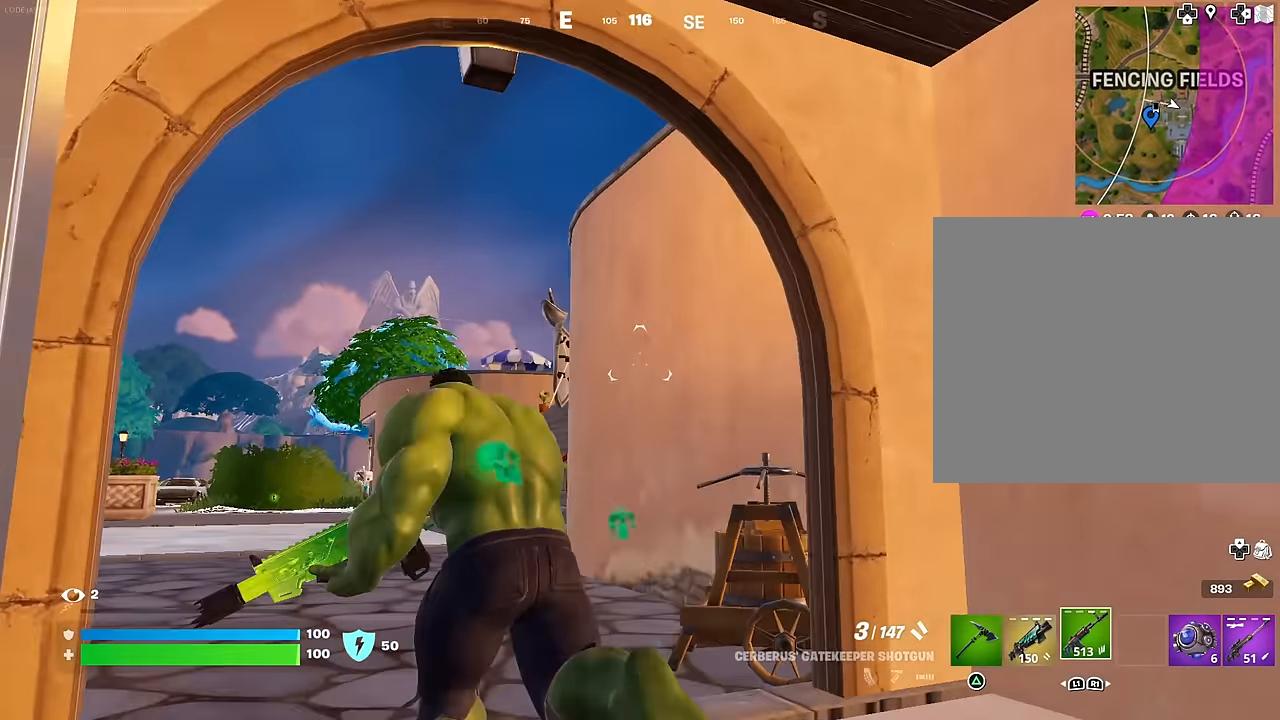
{"buttons": ["L3"], "left_stick": "up-left", "right_stick": "down", "events": [[67, "R1", "down"], [84, "right_stick", "up-right"], [167, "R1", "up"], [234, "right_stick", "center"], [400, "right_stick", "down"], [467, "L3", "down"]]}
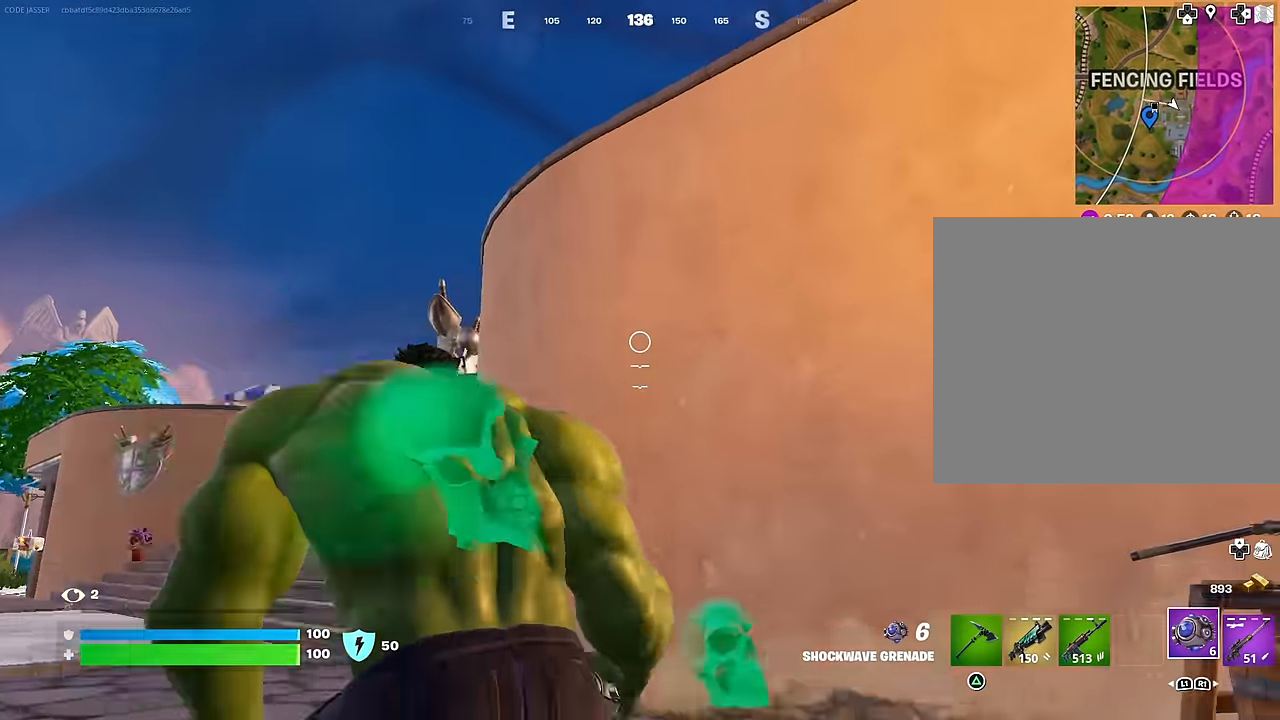
{"buttons": ["CROSS"], "left_stick": "up", "right_stick": "center", "events": [[17, "right_stick", "up-right"], [50, "L3", "up"], [100, "CROSS", "down"], [117, "right_stick", "center"], [184, "CROSS", "up"], [284, "left_stick", "up"], [284, "right_stick", "up-right"], [400, "right_stick", "center"], [434, "CROSS", "down"]]}
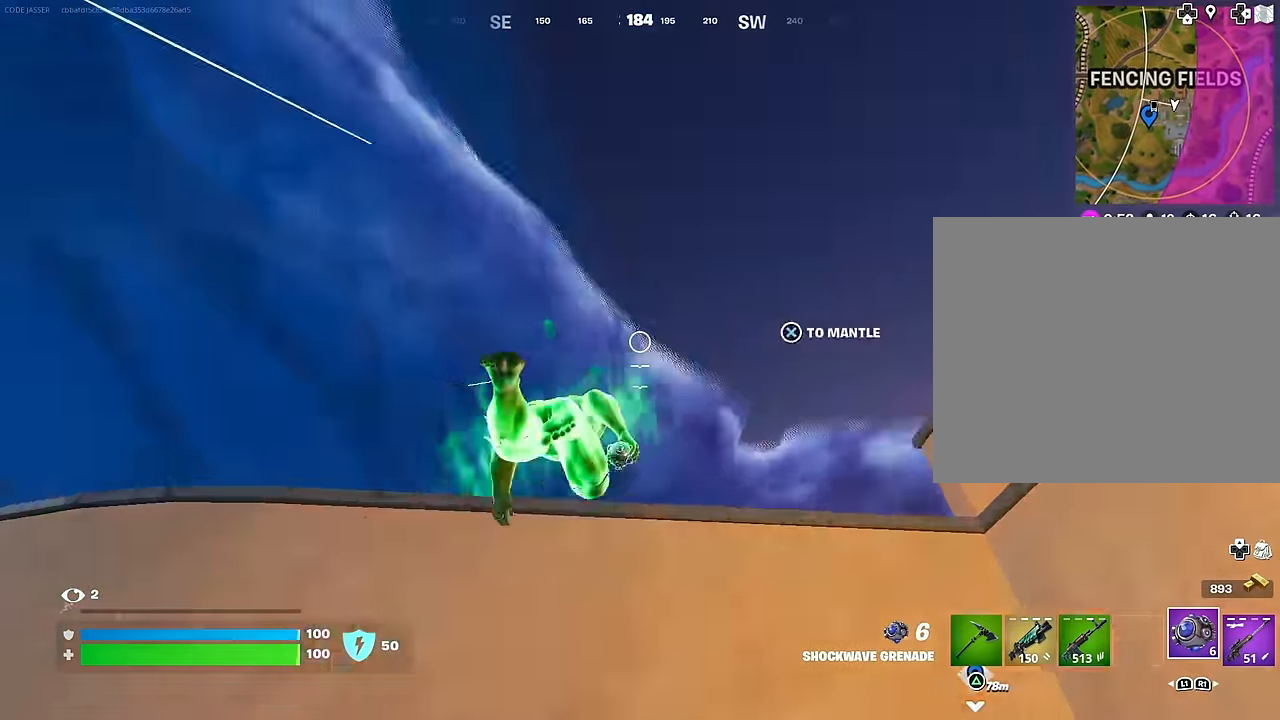
{"buttons": [], "left_stick": "up", "right_stick": "center", "events": [[17, "CROSS", "up"], [17, "right_stick", "down-left"], [100, "right_stick", "down"], [217, "right_stick", "center"]]}
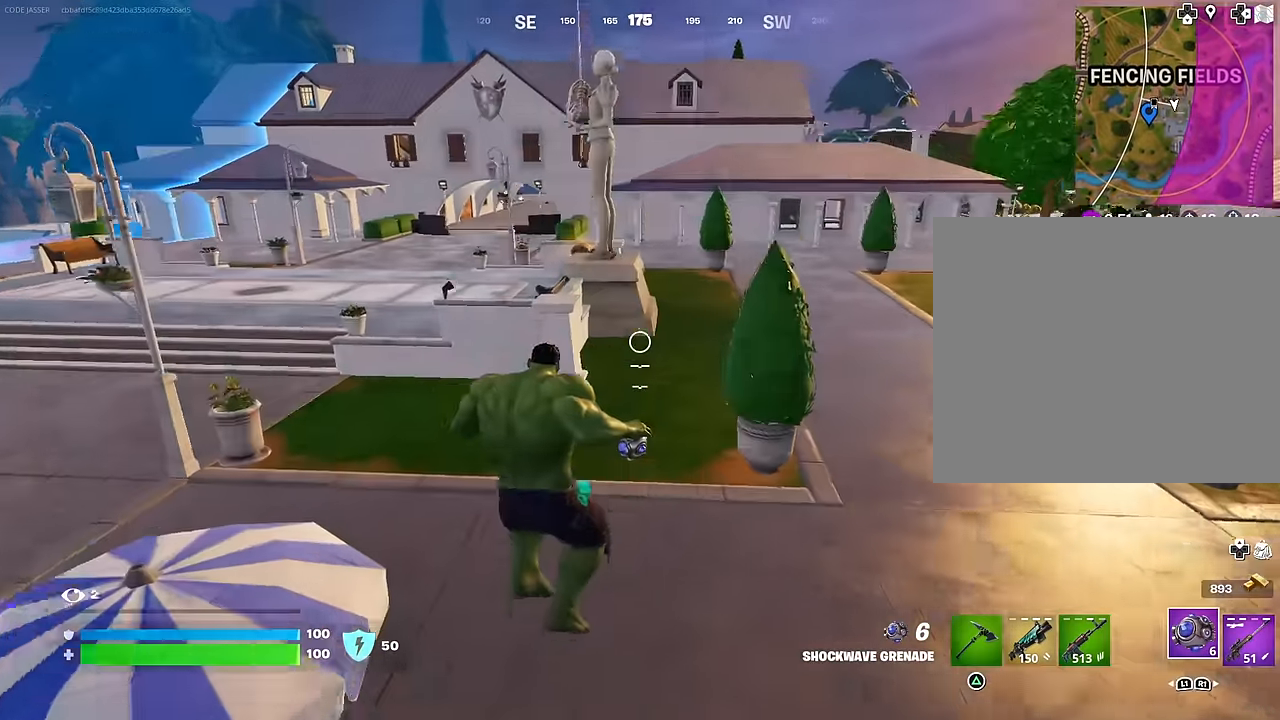
{"buttons": [], "left_stick": "up-left", "right_stick": "right", "events": [[50, "right_stick", "up-left"], [100, "left_stick", "up-right"], [167, "right_stick", "center"], [317, "L3", "down"], [384, "right_stick", "up-right"], [417, "L3", "up"], [467, "right_stick", "right"], [500, "left_stick", "up-left"]]}
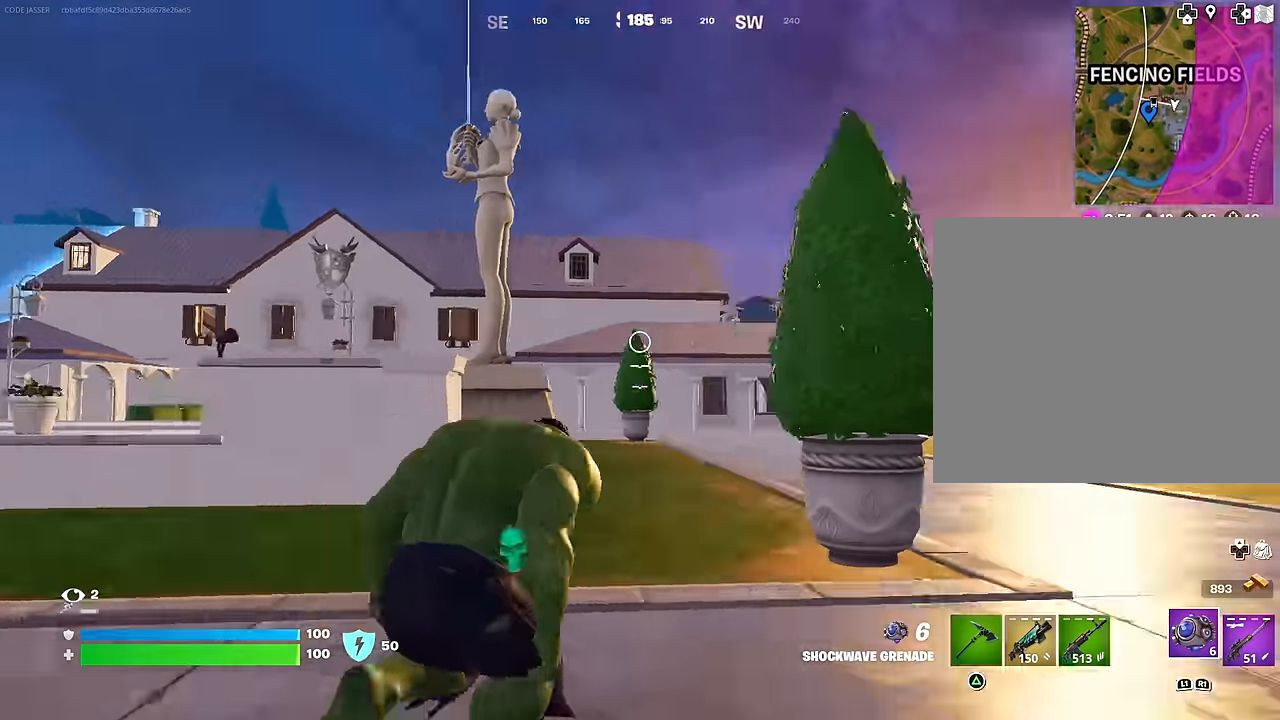
{"buttons": [], "left_stick": "up", "right_stick": "center", "events": [[100, "right_stick", "center"], [217, "L1", "down"], [300, "L1", "up"], [400, "left_stick", "up"]]}
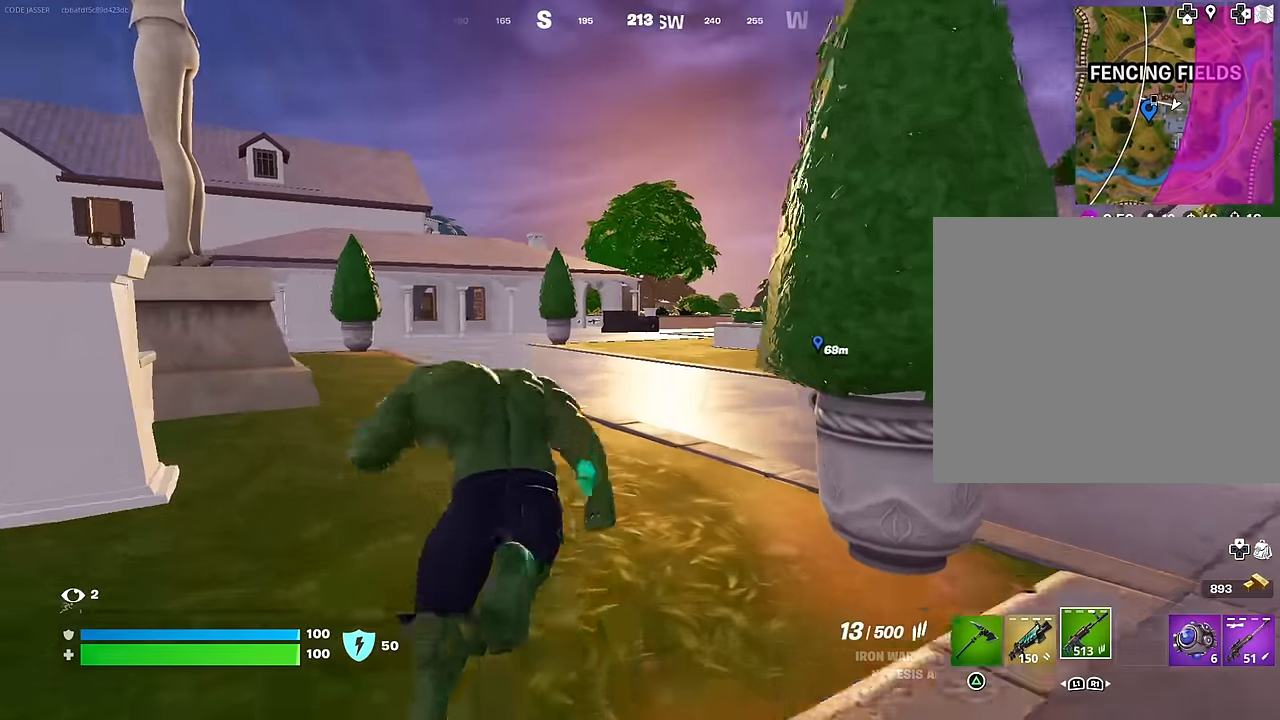
{"buttons": [], "left_stick": "up", "right_stick": "center", "events": [[17, "left_stick", "up-right"], [134, "CROSS", "down"], [134, "left_stick", "center"], [217, "CROSS", "up"], [334, "SQUARE", "down"], [350, "left_stick", "up-left"], [400, "left_stick", "up"], [434, "SQUARE", "up"]]}
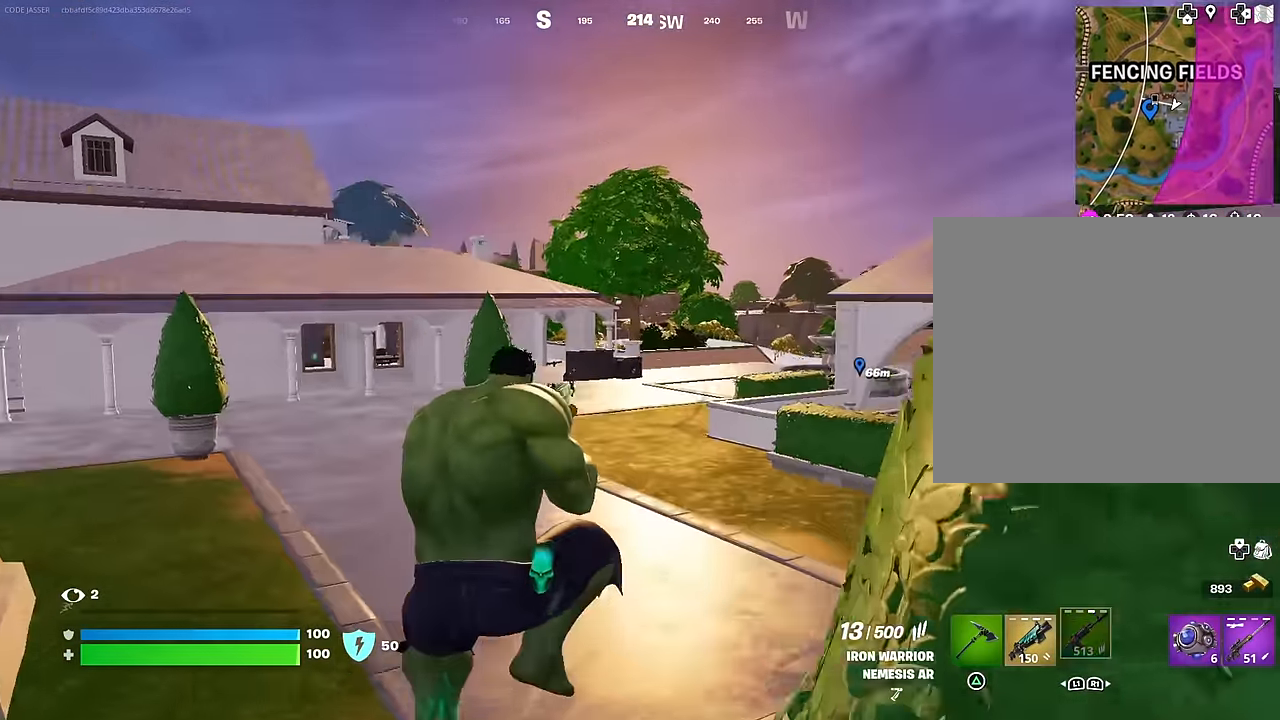
{"buttons": [], "left_stick": "down-left", "right_stick": "right", "events": [[117, "R3", "down"], [150, "right_stick", "right"], [184, "R3", "up"], [217, "left_stick", "up-left"], [434, "left_stick", "down-left"]]}
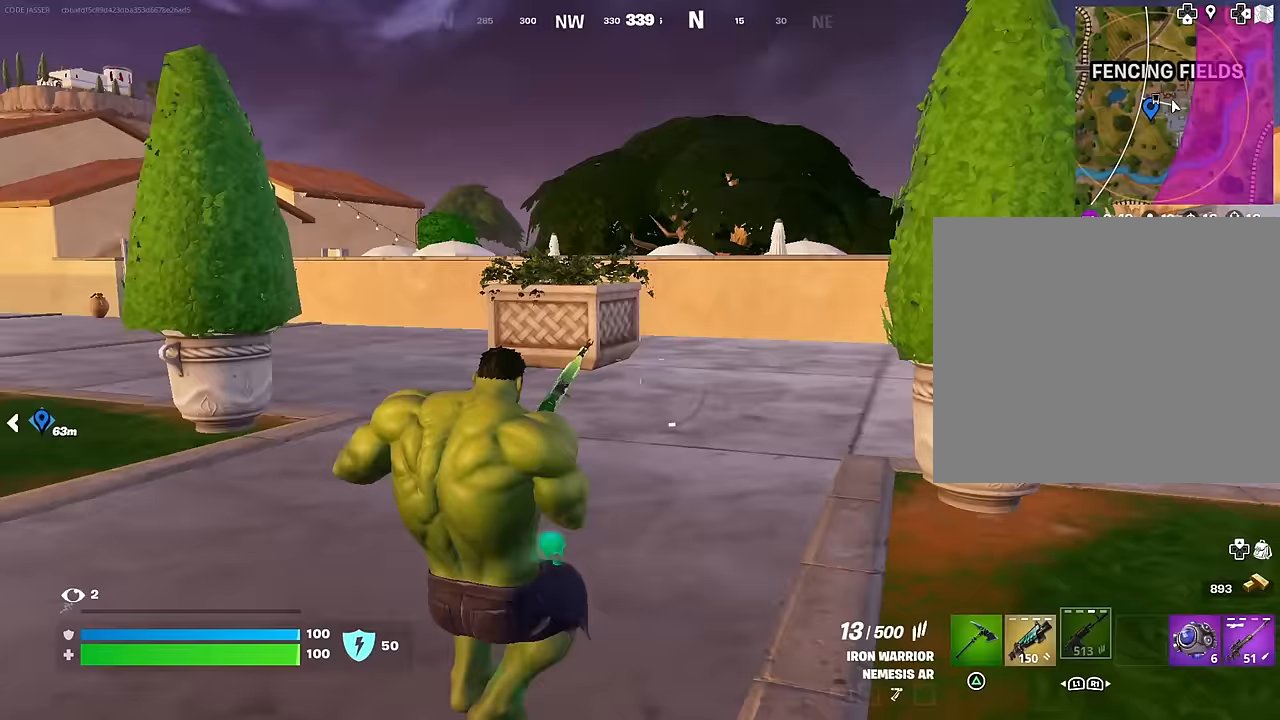
{"buttons": ["R3"], "left_stick": "down", "right_stick": "center", "events": [[83, "left_stick", "down"], [100, "CROSS", "down"], [183, "CROSS", "up"], [183, "right_stick", "center"], [483, "R3", "down"]]}